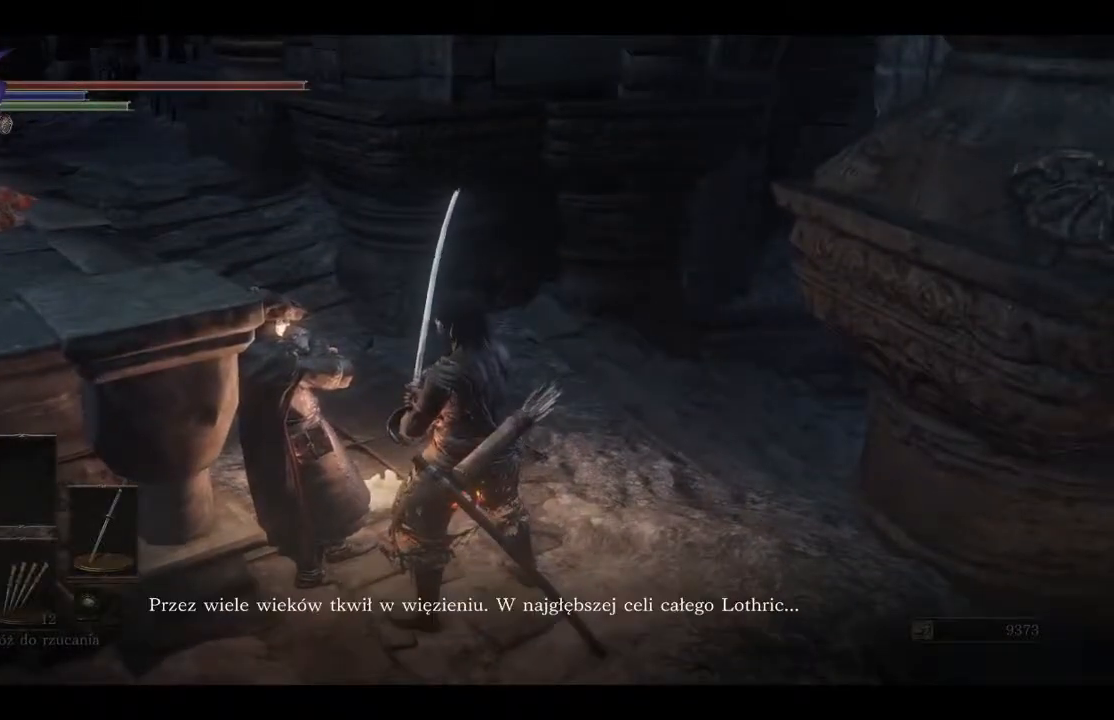
Gameplay with a controller (Xbox layout); each line is a JSON object with the inputs held at the frame after it. "events" lists button and stick changes between this image and that frame as [ms after this image, input, new state], when the widget could be followed in between.
{"buttons": ["A"], "left_stick": "center", "right_stick": "center", "events": [[67, "A", "up"], [150, "A", "down"], [217, "A", "up"], [300, "A", "down"], [400, "A", "up"], [467, "A", "down"]]}
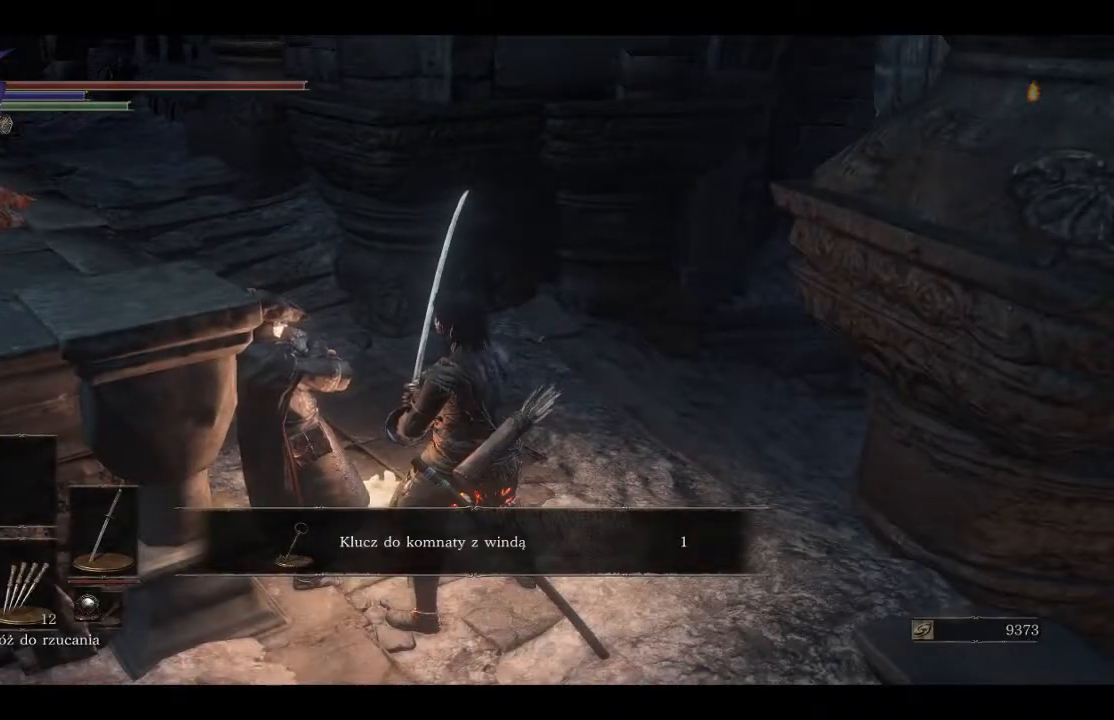
{"buttons": ["A"], "left_stick": "center", "right_stick": "center", "events": [[67, "A", "up"], [133, "A", "down"], [233, "A", "up"], [300, "A", "down"], [400, "A", "up"], [483, "A", "down"]]}
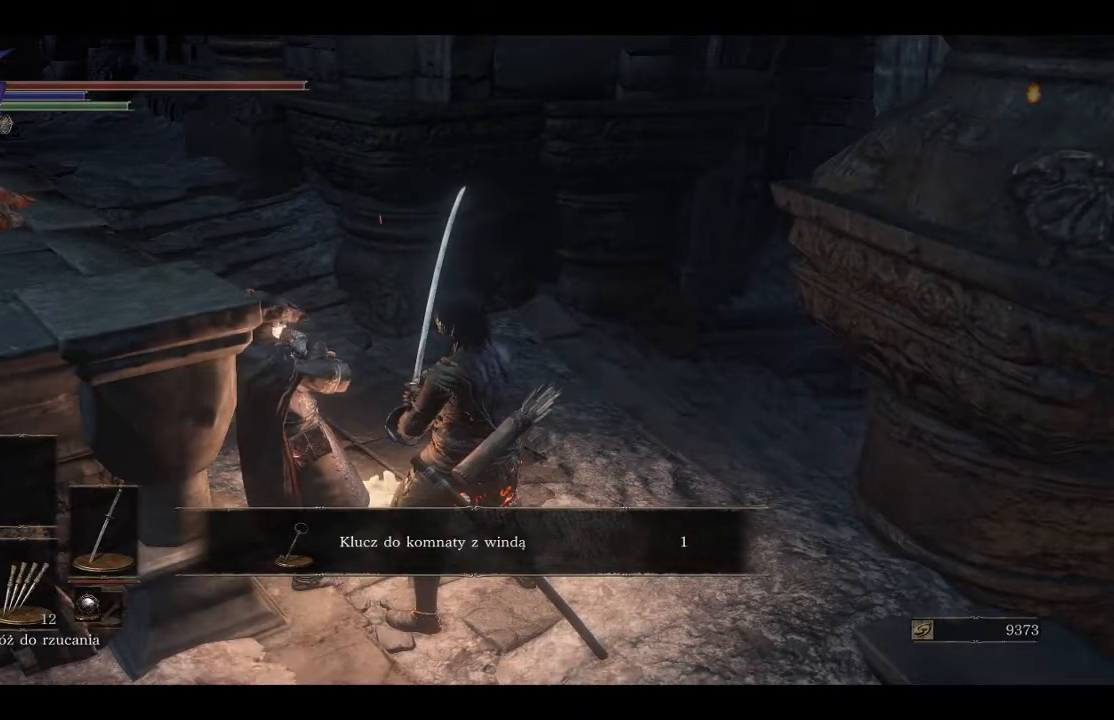
{"buttons": [], "left_stick": "center", "right_stick": "center", "events": [[100, "A", "up"], [167, "A", "down"], [300, "A", "up"], [367, "A", "down"], [483, "A", "up"]]}
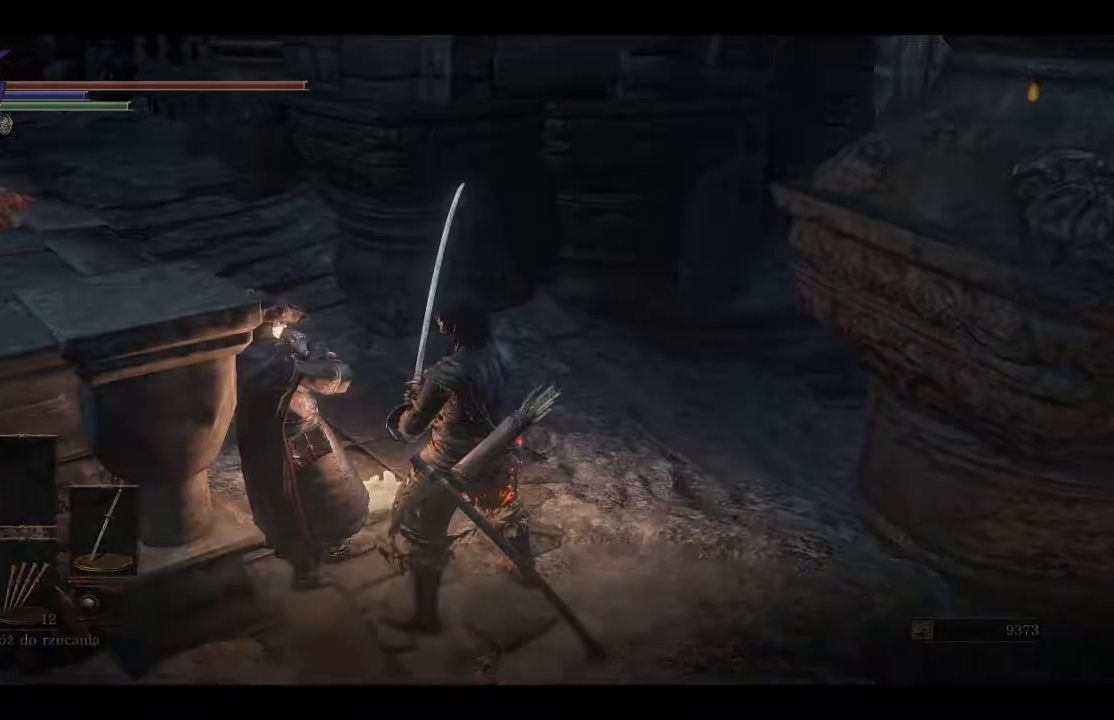
{"buttons": [], "left_stick": "center", "right_stick": "center", "events": [[50, "A", "down"], [150, "A", "up"], [217, "A", "down"], [317, "A", "up"], [383, "A", "down"], [467, "A", "up"]]}
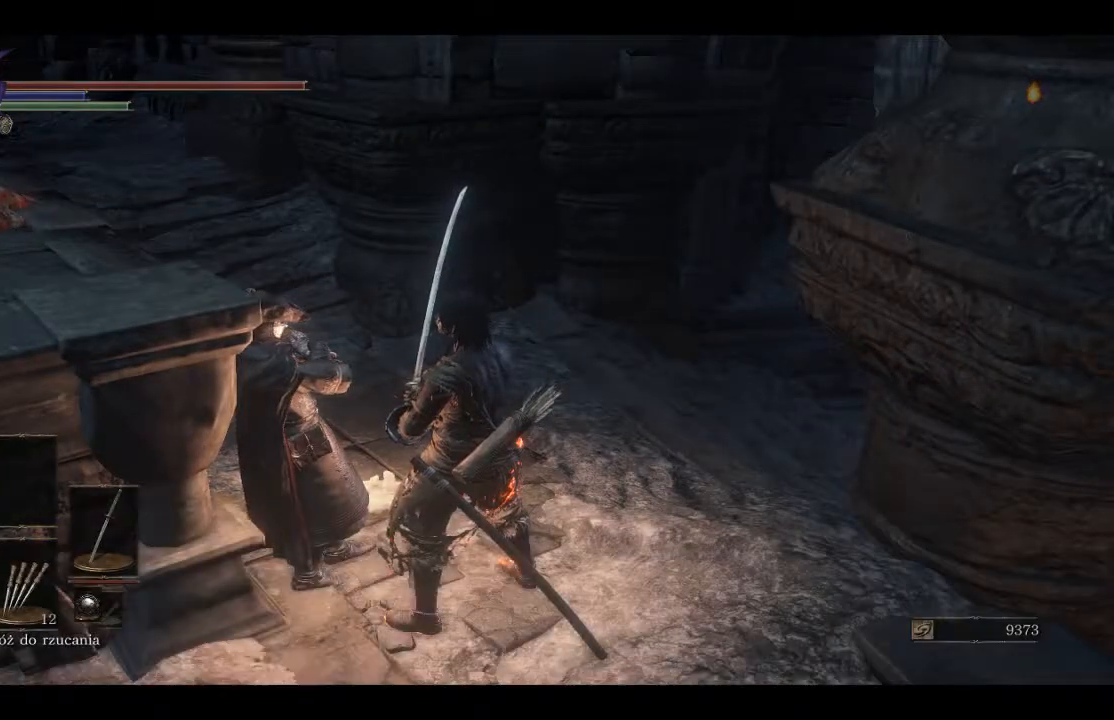
{"buttons": [], "left_stick": "down-left", "right_stick": "left", "events": [[133, "left_stick", "down"], [183, "right_stick", "left"], [433, "left_stick", "down-left"]]}
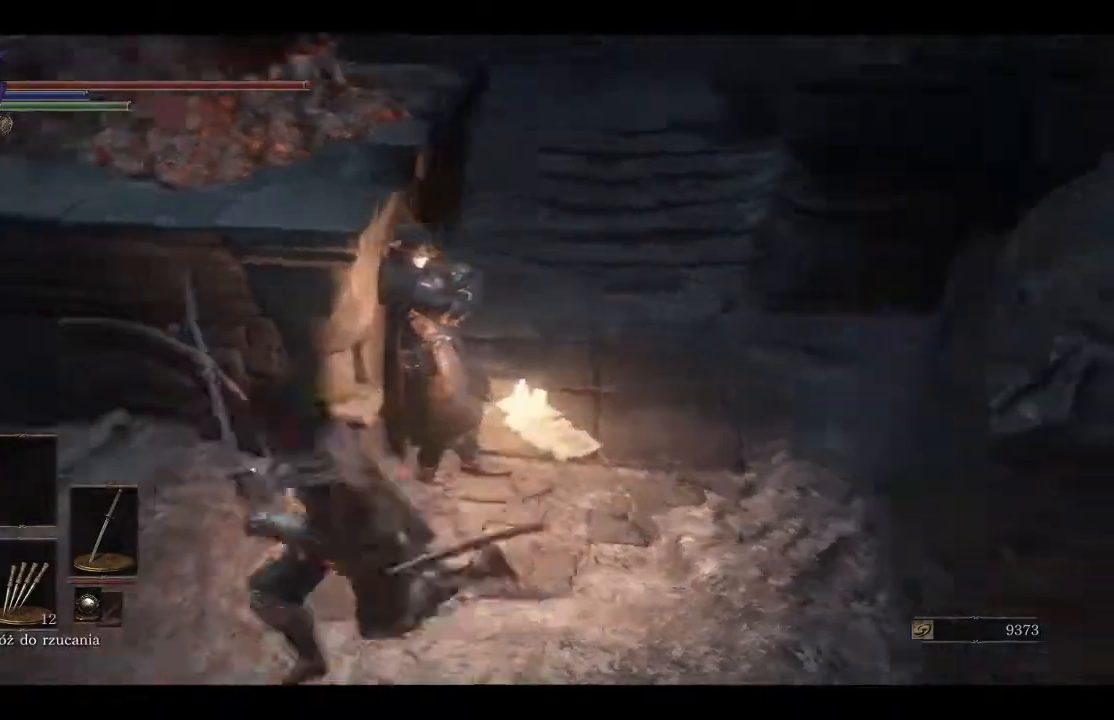
{"buttons": [], "left_stick": "up-left", "right_stick": "left", "events": [[67, "left_stick", "left"], [183, "left_stick", "up-left"]]}
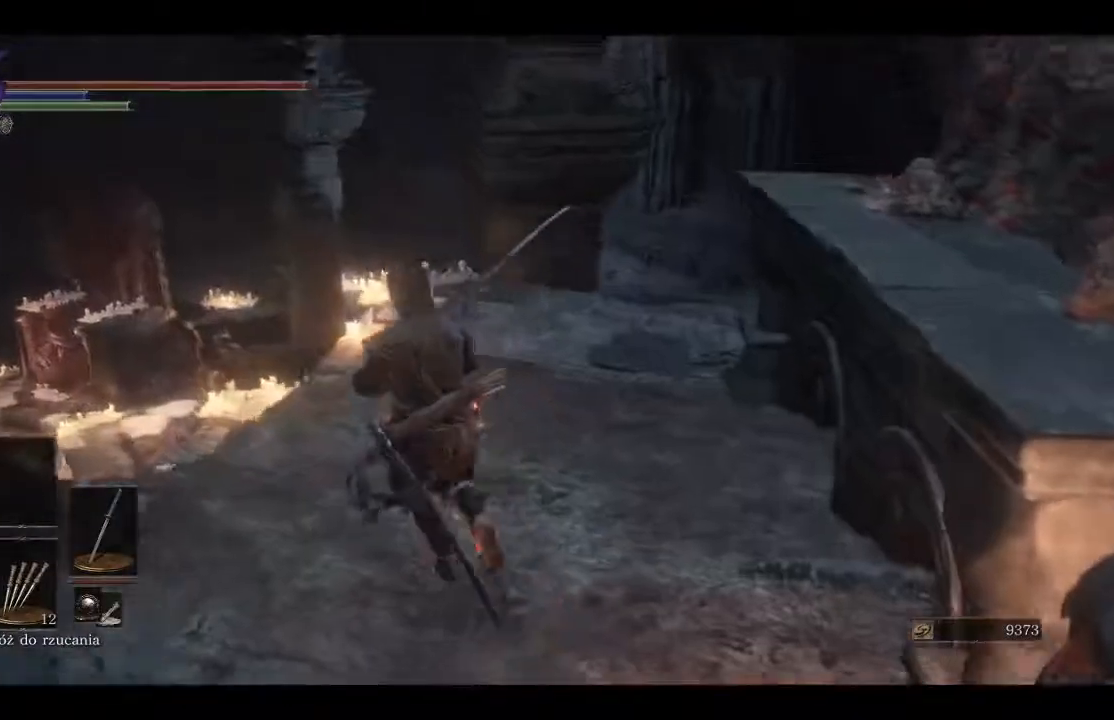
{"buttons": [], "left_stick": "up-left", "right_stick": "down", "events": [[50, "right_stick", "down-left"], [167, "right_stick", "center"], [400, "right_stick", "down"]]}
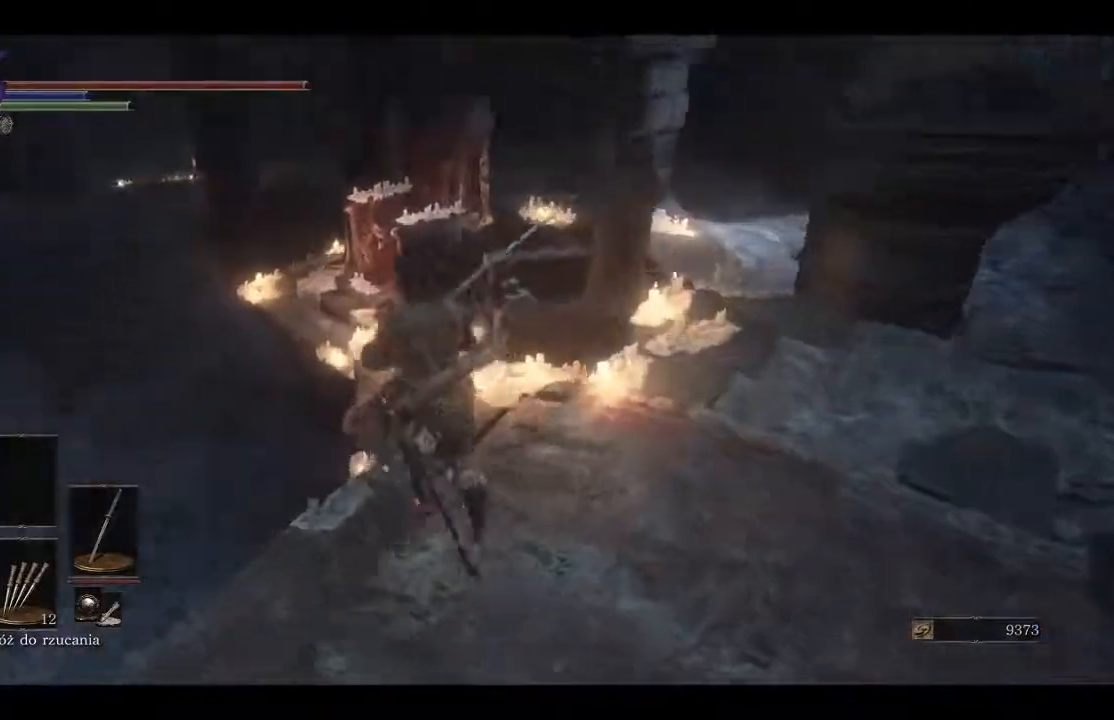
{"buttons": ["B"], "left_stick": "up-left", "right_stick": "center", "events": [[33, "right_stick", "center"], [167, "left_stick", "up"], [300, "left_stick", "up-left"], [350, "B", "down"], [417, "B", "up"], [500, "B", "down"]]}
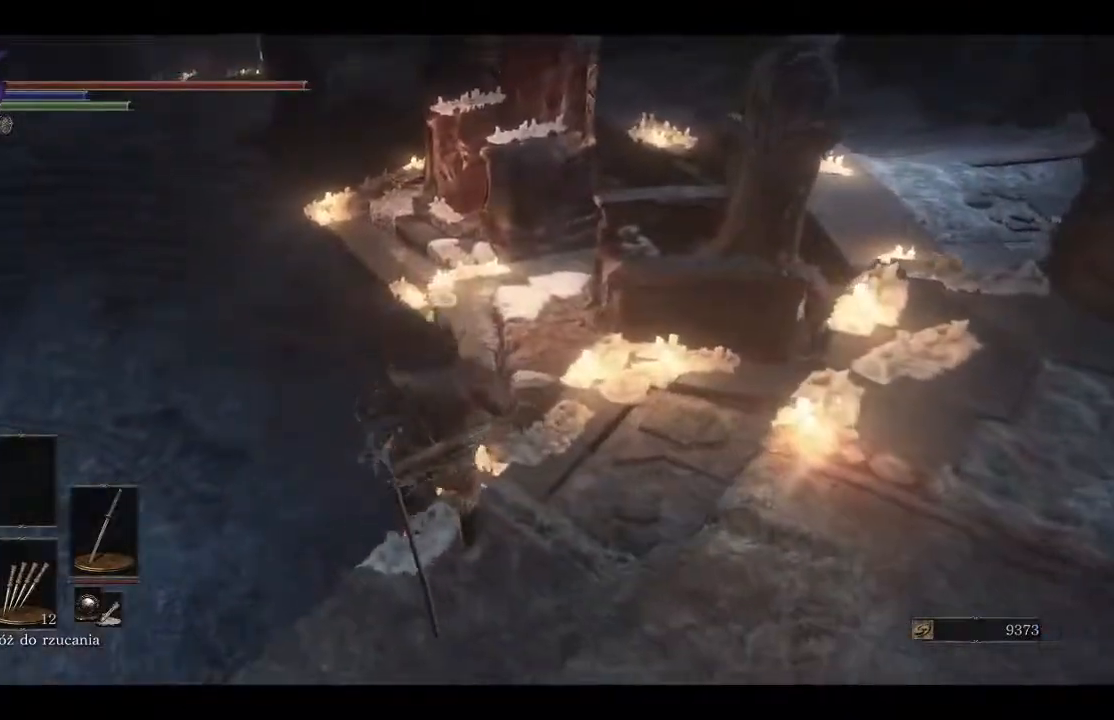
{"buttons": [], "left_stick": "up-left", "right_stick": "center", "events": [[83, "B", "up"], [167, "B", "down"], [250, "B", "up"]]}
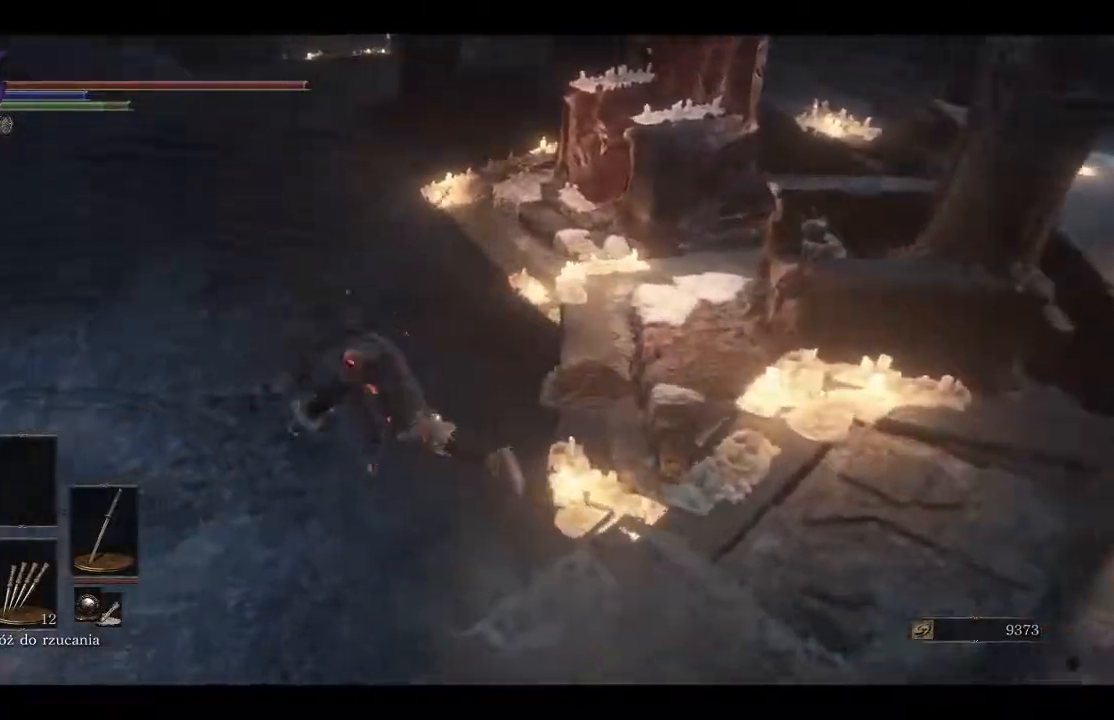
{"buttons": [], "left_stick": "up-left", "right_stick": "center", "events": []}
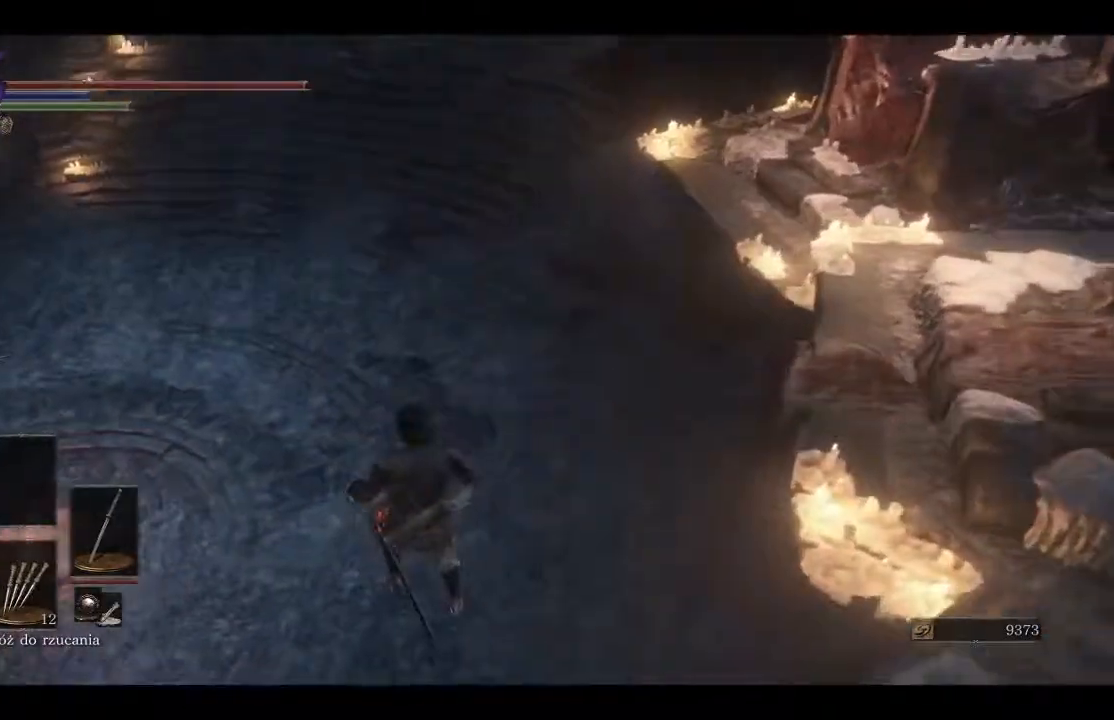
{"buttons": ["B"], "left_stick": "up-left", "right_stick": "center", "events": [[33, "B", "down"], [133, "B", "up"], [233, "B", "down"], [300, "B", "up"], [433, "B", "down"]]}
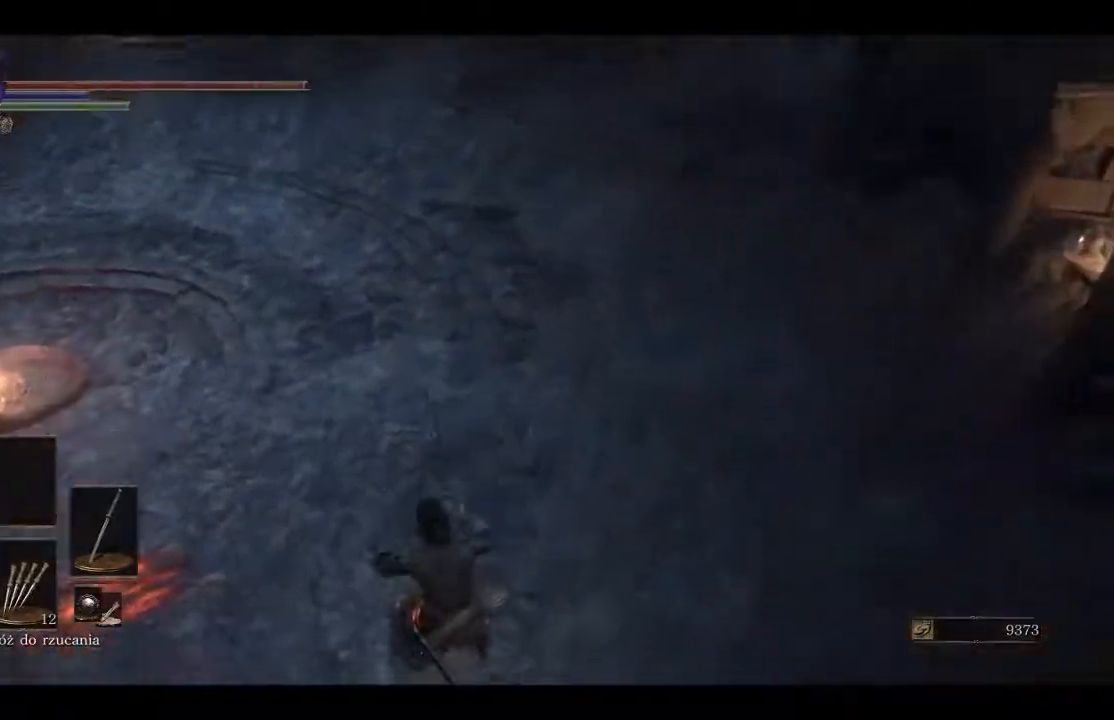
{"buttons": [], "left_stick": "up-left", "right_stick": "left", "events": [[17, "B", "up"], [250, "right_stick", "up-left"], [417, "right_stick", "left"]]}
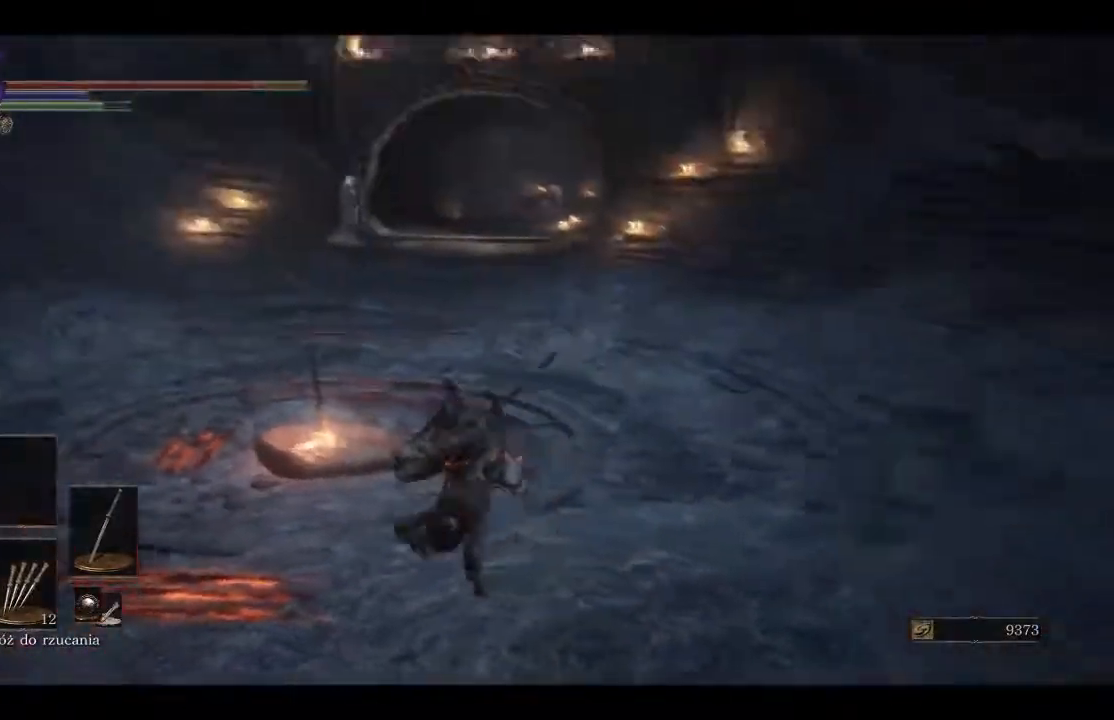
{"buttons": [], "left_stick": "up", "right_stick": "left"}
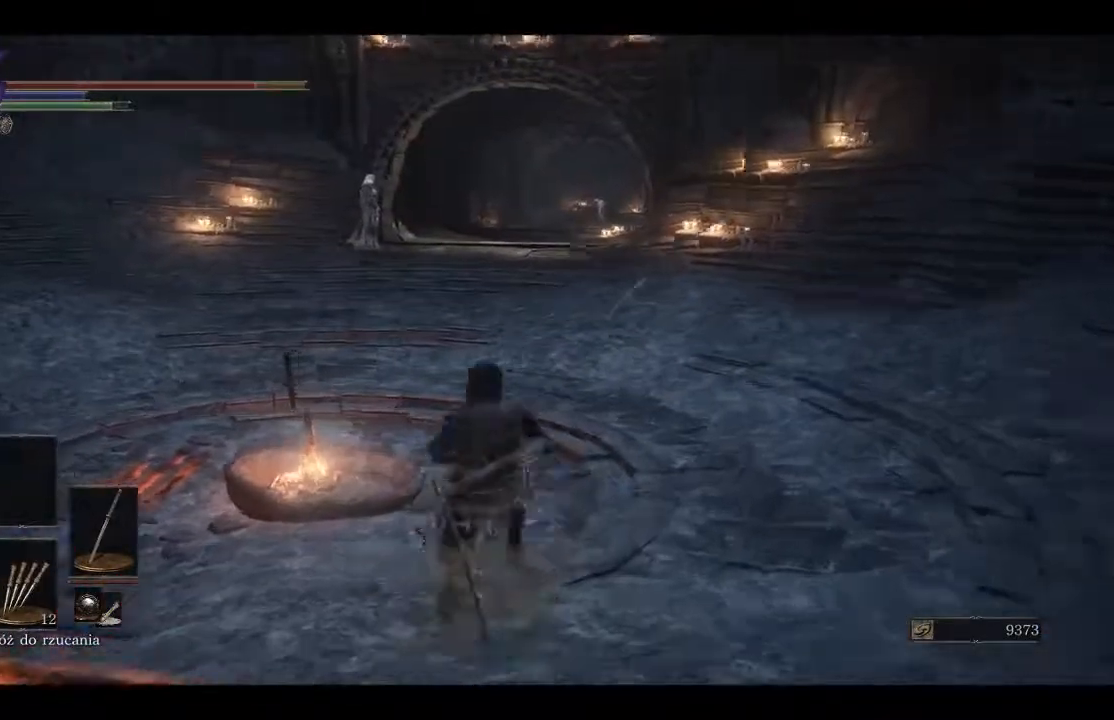
{"buttons": ["B"], "left_stick": "up", "right_stick": "center", "events": [[233, "right_stick", "center"], [417, "B", "down"]]}
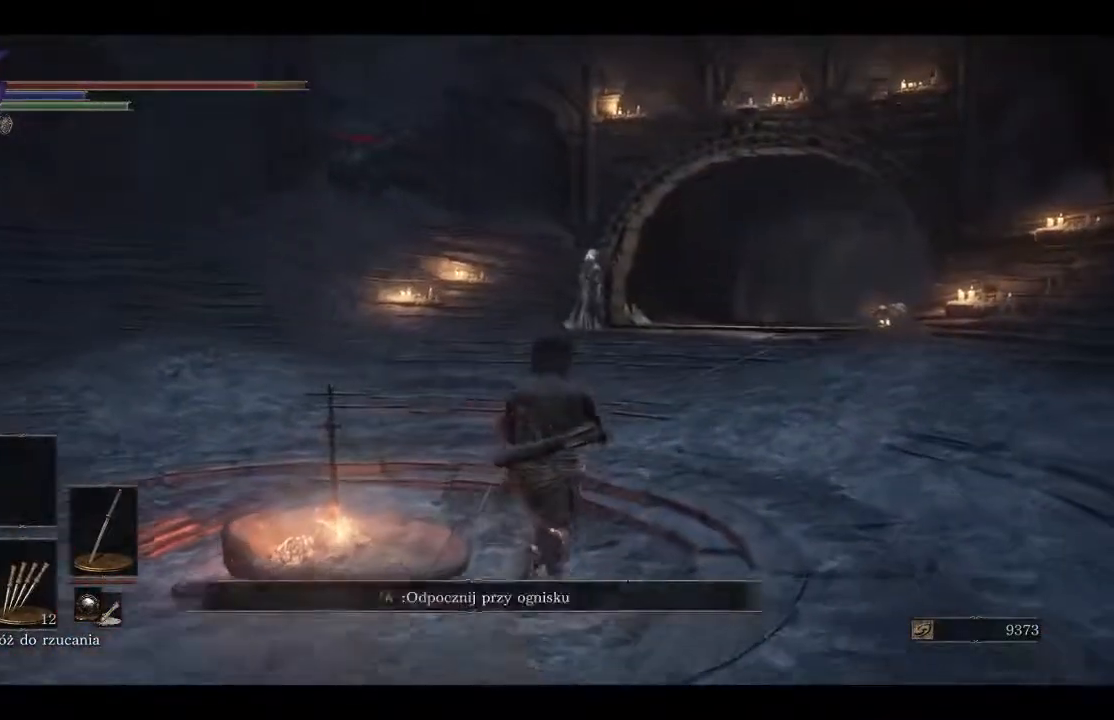
{"buttons": ["B"], "left_stick": "up", "right_stick": "center", "events": []}
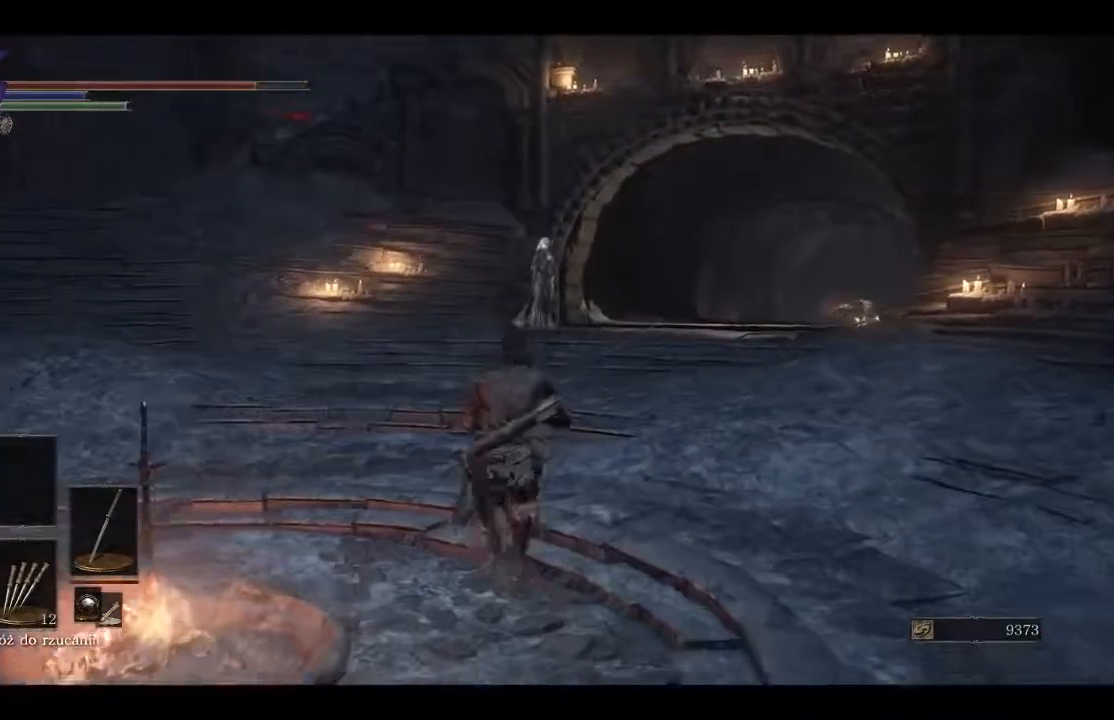
{"buttons": ["B"], "left_stick": "up", "right_stick": "center", "events": []}
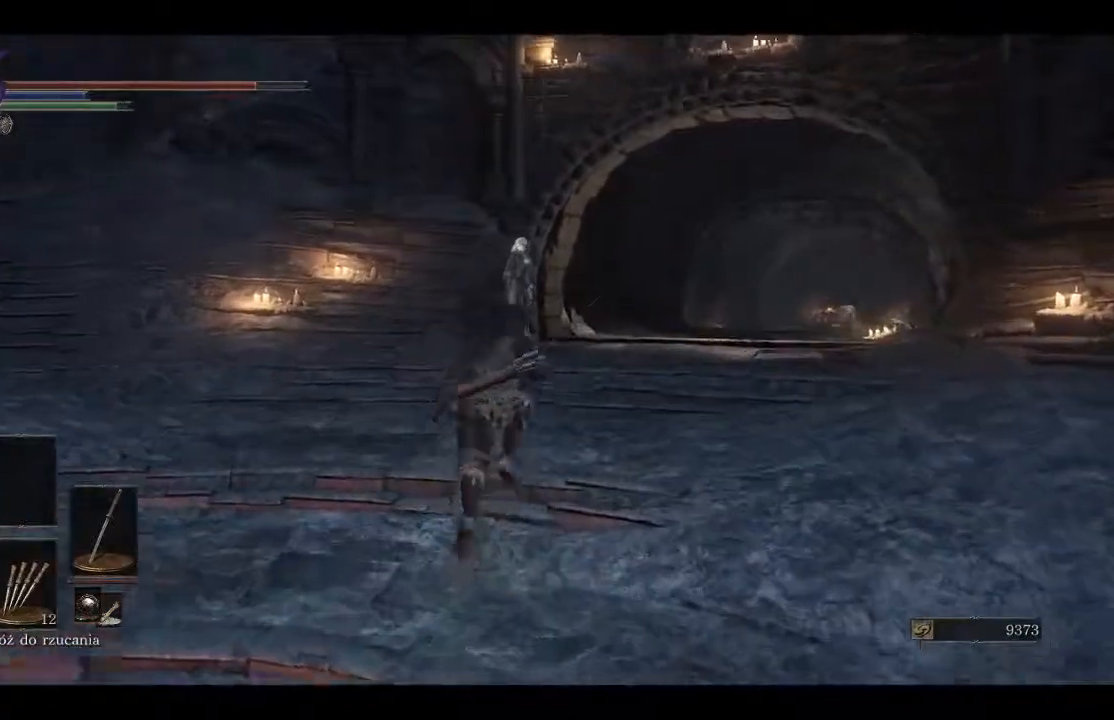
{"buttons": ["B"], "left_stick": "up", "right_stick": "center", "events": []}
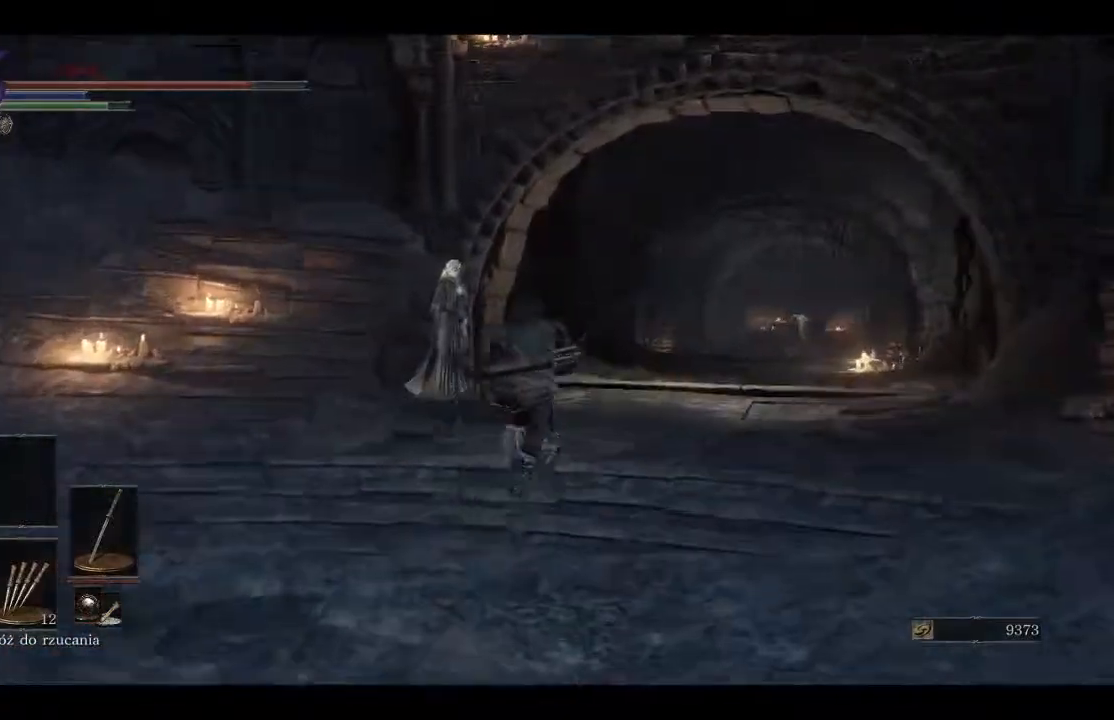
{"buttons": ["A"], "left_stick": "up-left", "right_stick": "center", "events": [[250, "B", "up"], [250, "left_stick", "up-left"], [500, "A", "down"]]}
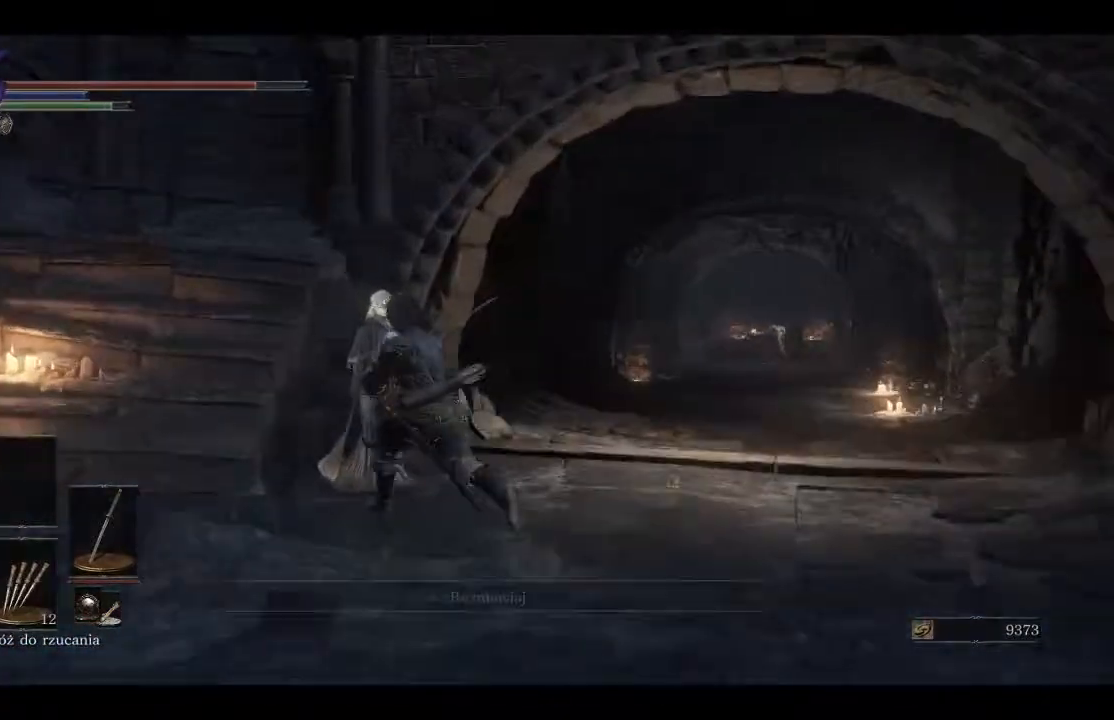
{"buttons": ["A"], "left_stick": "center", "right_stick": "center", "events": [[83, "A", "up"], [133, "A", "down"], [183, "A", "up"], [267, "A", "down"], [267, "left_stick", "center"], [350, "A", "up"], [433, "A", "down"]]}
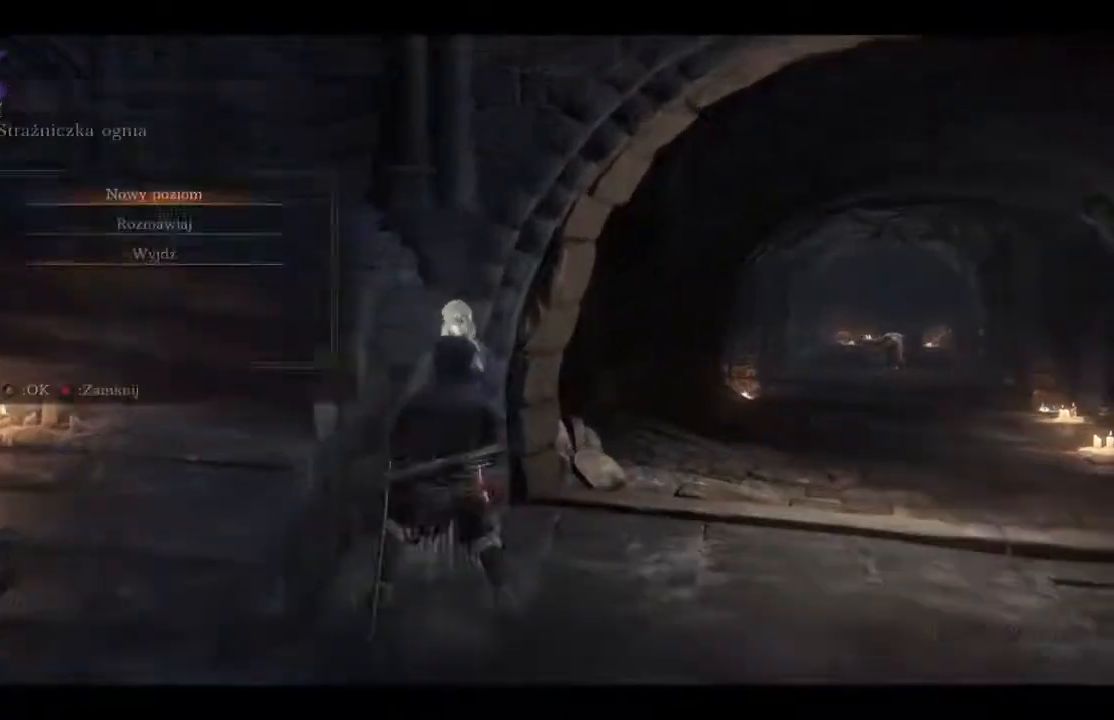
{"buttons": [], "left_stick": "center", "right_stick": "center", "events": [[33, "A", "up"]]}
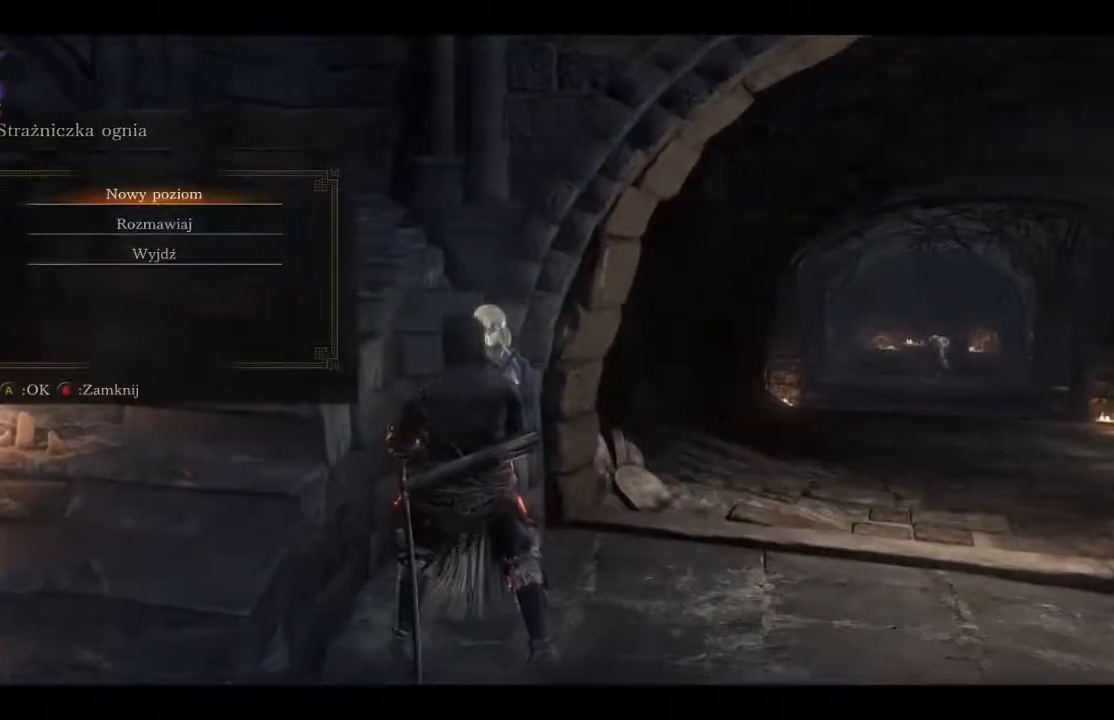
{"buttons": ["A"], "left_stick": "center", "right_stick": "center", "events": [[17, "A", "down"], [167, "A", "up"], [433, "A", "down"]]}
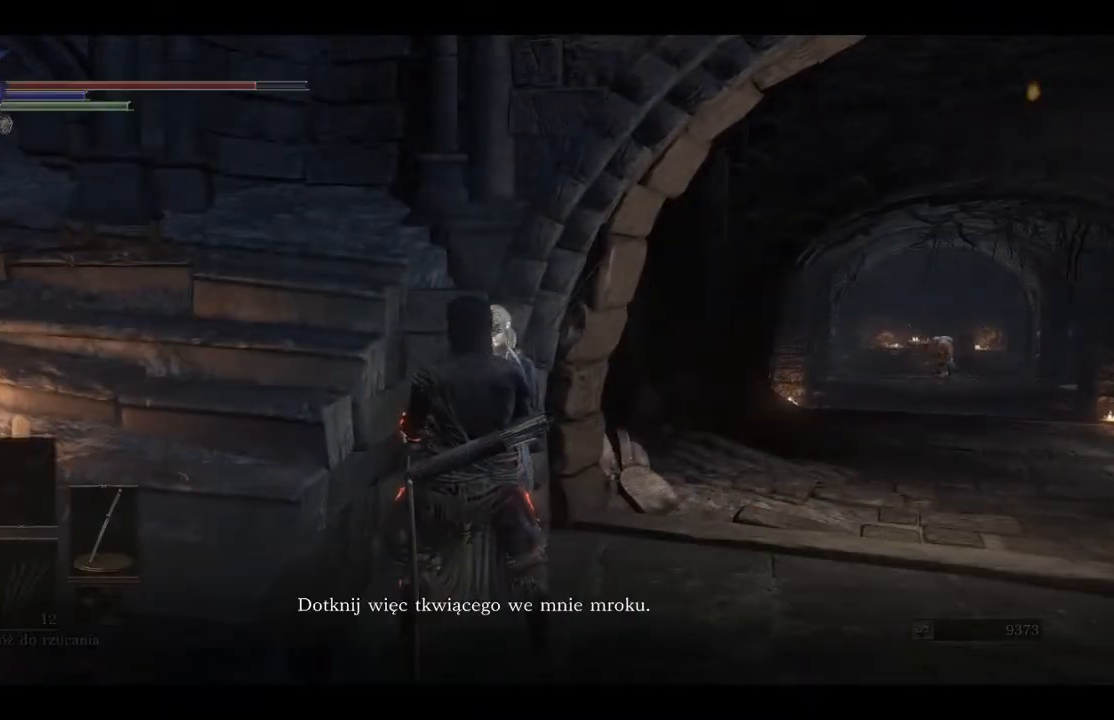
{"buttons": [], "left_stick": "center", "right_stick": "center", "events": [[50, "A", "up"], [117, "A", "down"], [217, "A", "up"], [267, "A", "down"], [350, "A", "up"], [417, "A", "down"], [500, "A", "up"]]}
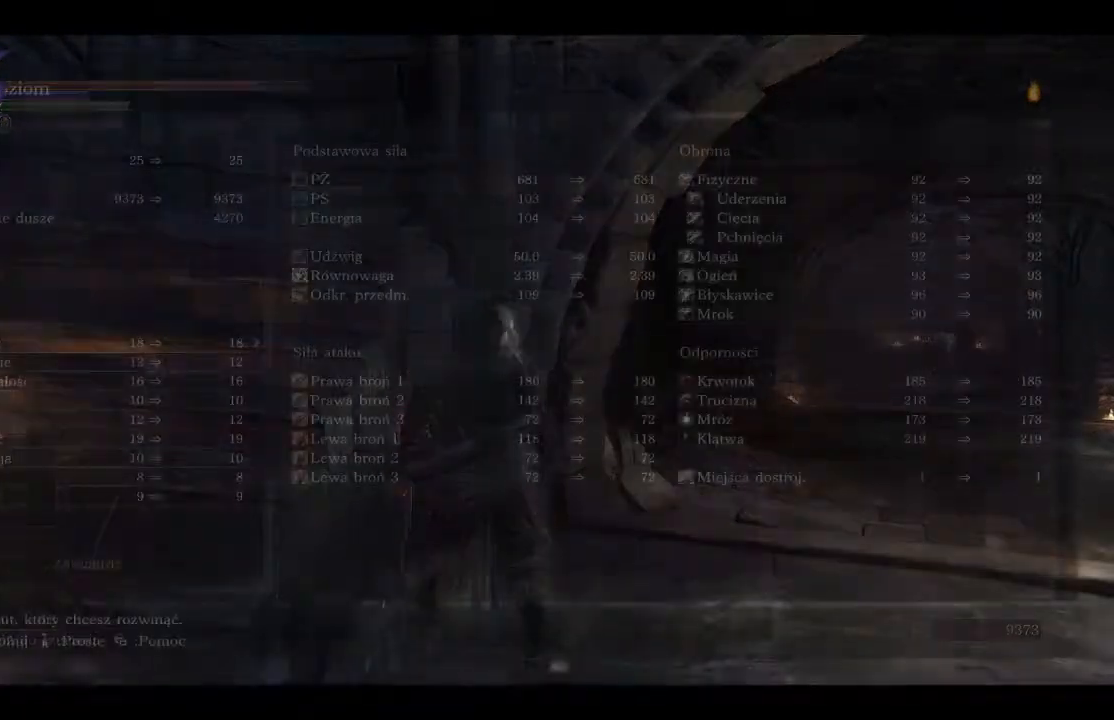
{"buttons": [], "left_stick": "center", "right_stick": "center", "events": [[67, "A", "down"], [150, "A", "up"]]}
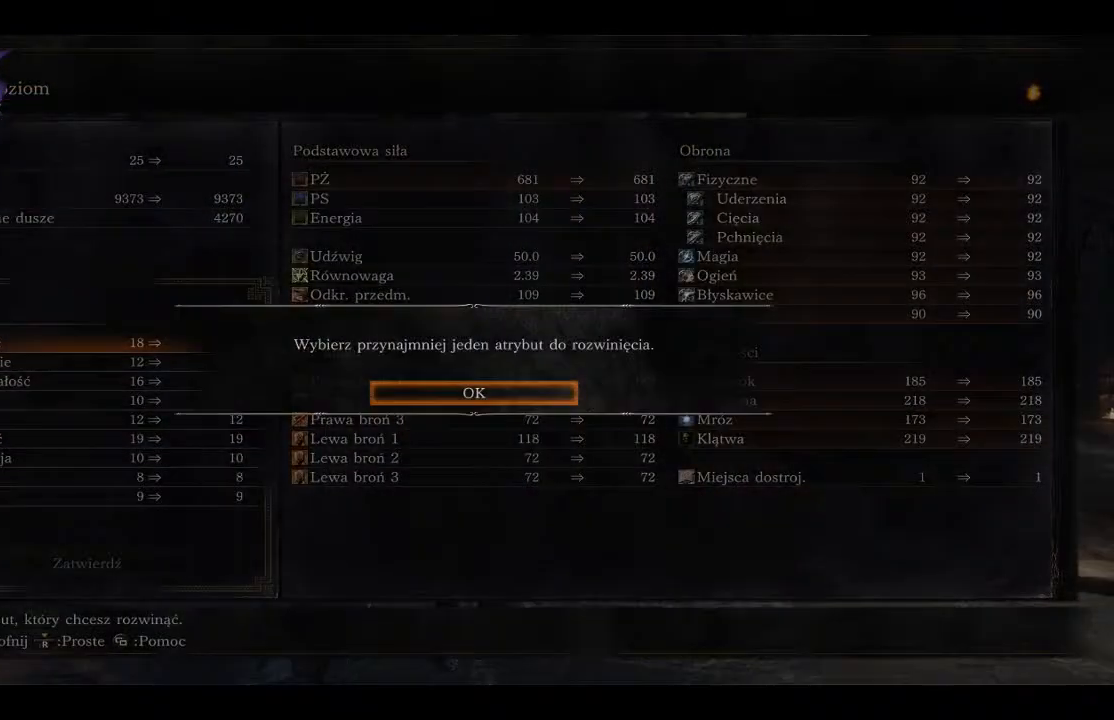
{"buttons": [], "left_stick": "center", "right_stick": "center", "events": [[167, "A", "down"], [283, "A", "up"]]}
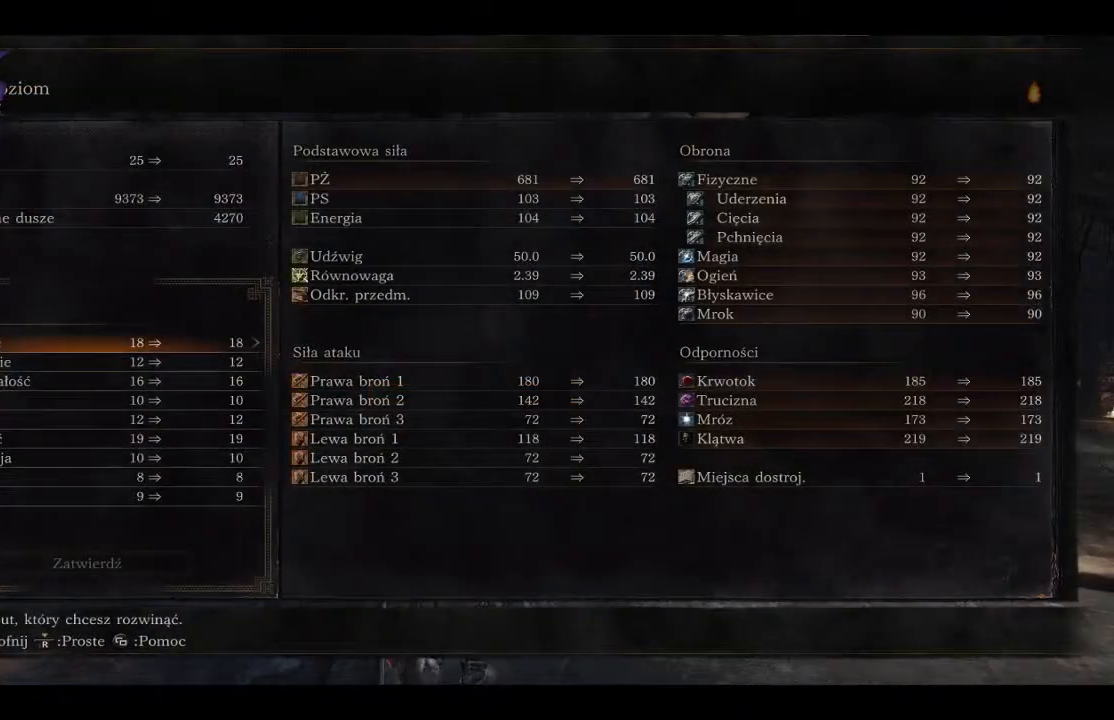
{"buttons": [], "left_stick": "center", "right_stick": "center", "events": []}
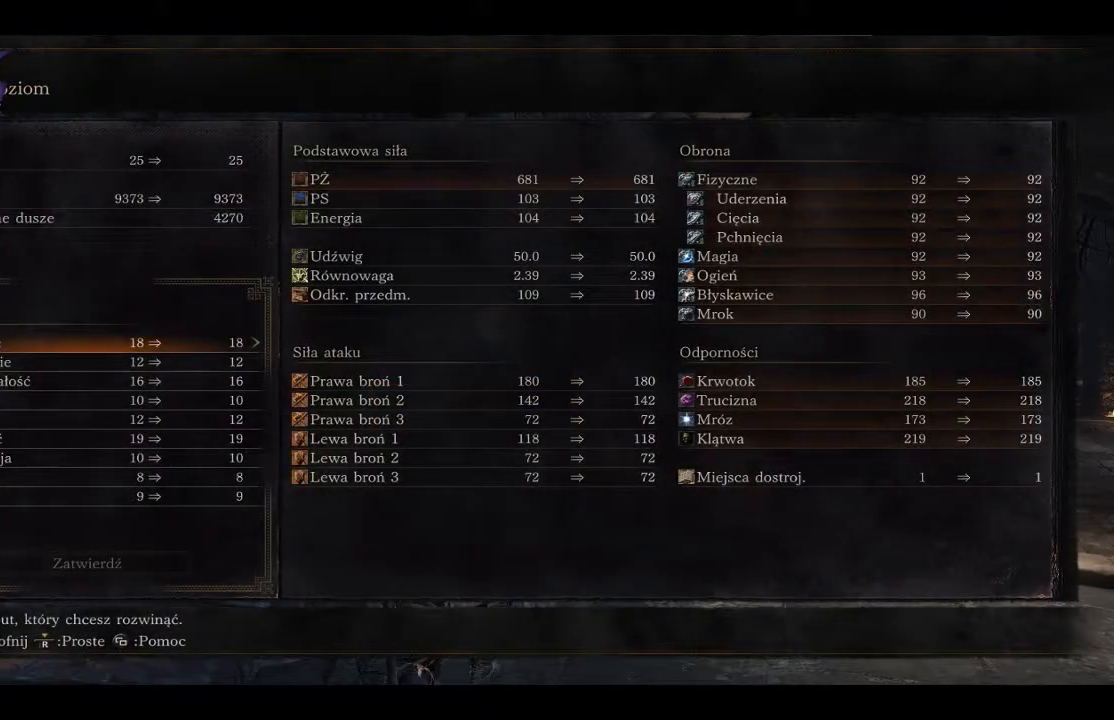
{"buttons": [], "left_stick": "center", "right_stick": "center", "events": [[67, "DPAD_DOWN", "down"], [483, "DPAD_DOWN", "up"]]}